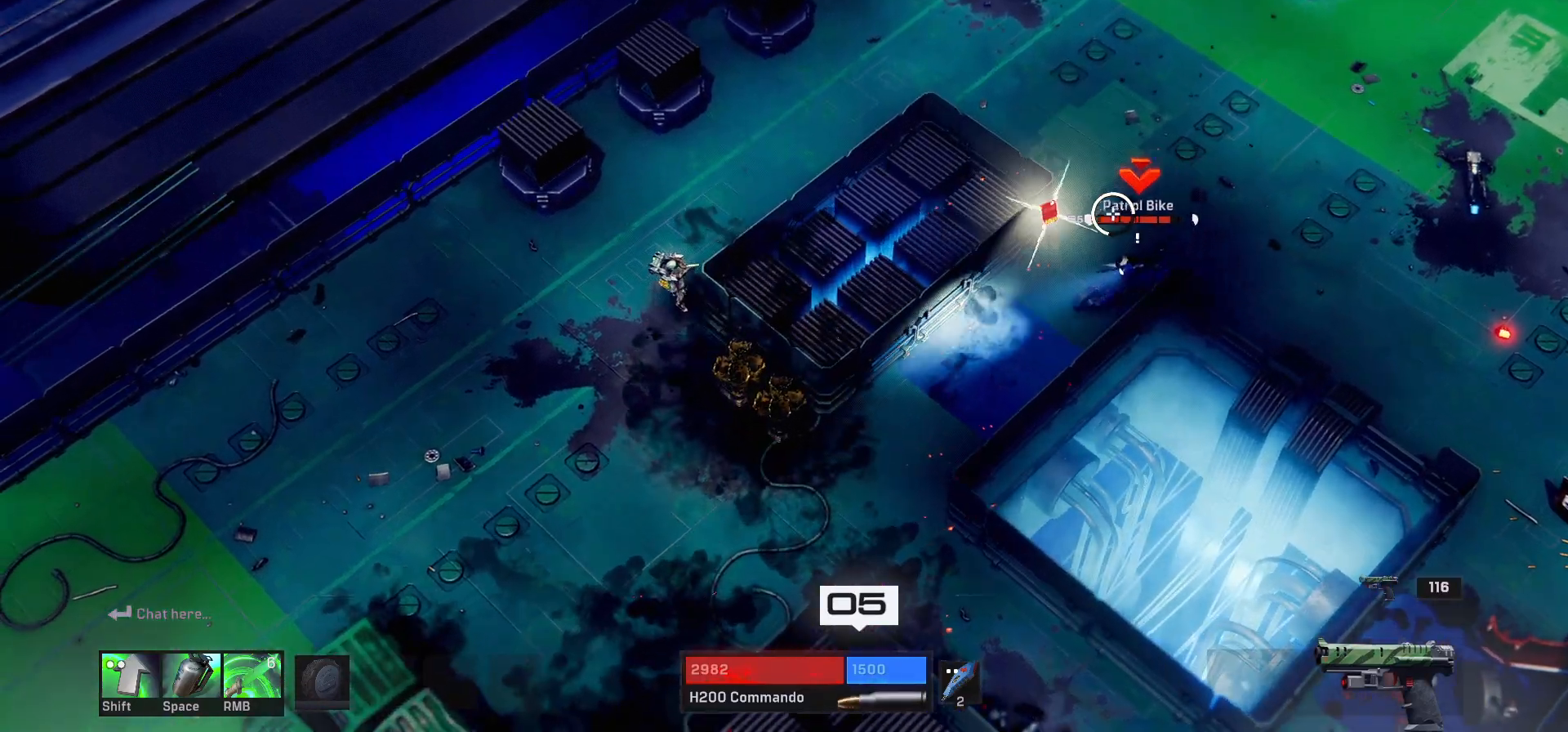
Gameplay with keyboard and mouse; each line is a JSON object with the keys and mouse buttons held at the frame after it. "events" lists presses ("down") and releases ("up") of "1", "2", "3", "4", "a", "alt", "c", "ctrl", "d", "e", "q", "r", "s", "shift", "space", "tab", "w", "x", "z", "mouse_left", "mouse_wheel" and "mouse_right" between this image and that frame as [ms after this image, input, new state], when the widget could be followed in between. "mouse_left", "mouse_wheel", "mouse_right" = the "left", "wheel", "right" buttons of the "mouse" list. No other keys are recorded. "wheel" means that the mouse wheel is clicked or scrolled. Mouse movement is not recorded.
{"keys": [], "mouse": [], "events": []}
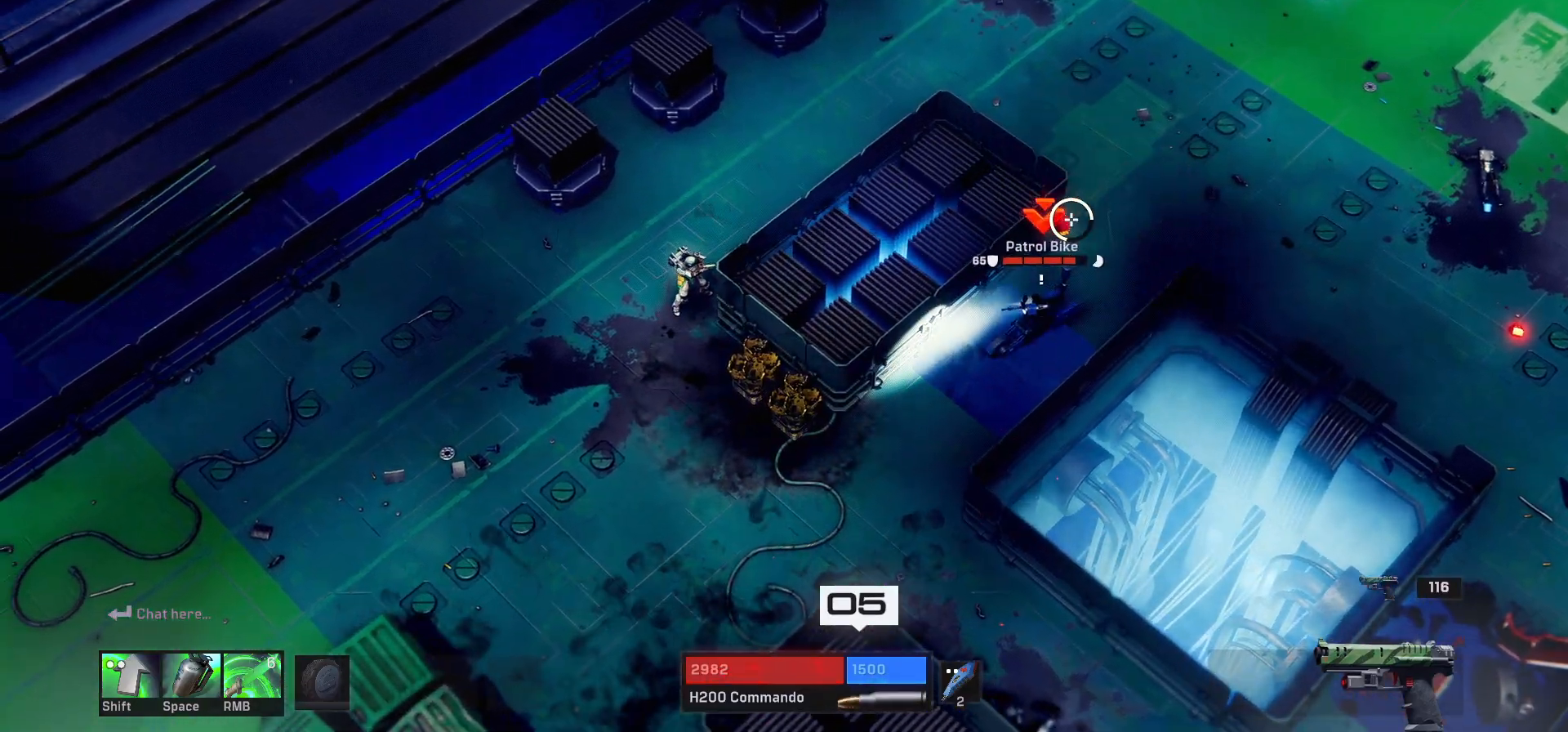
{"keys": ["s"], "mouse": [], "events": [[217, "space", "down"], [350, "s", "down"], [367, "space", "up"]]}
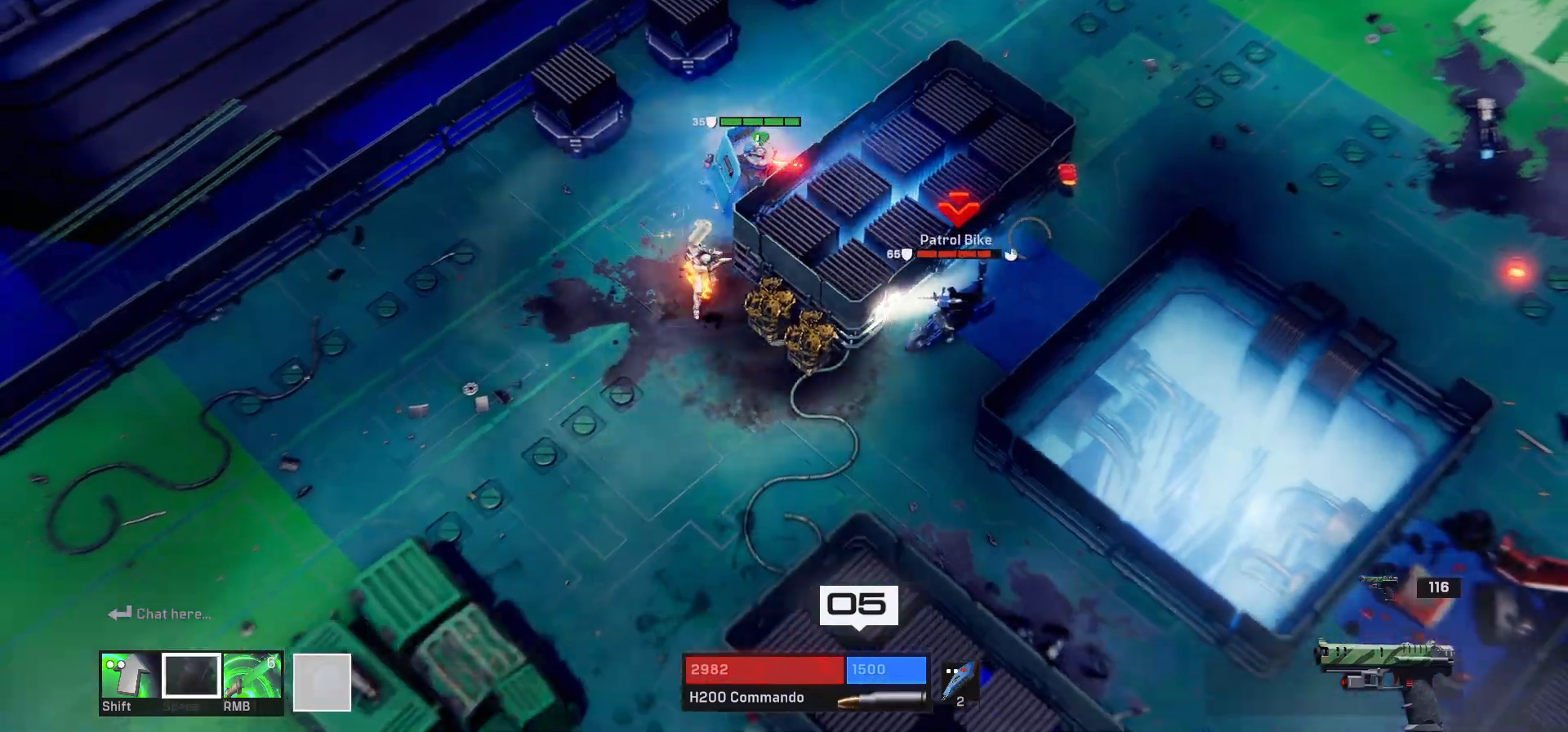
{"keys": ["s"], "mouse": [], "events": [[117, "d", "down"], [167, "shift", "down"], [217, "s", "up"], [283, "shift", "up"], [383, "s", "down"], [483, "d", "up"]]}
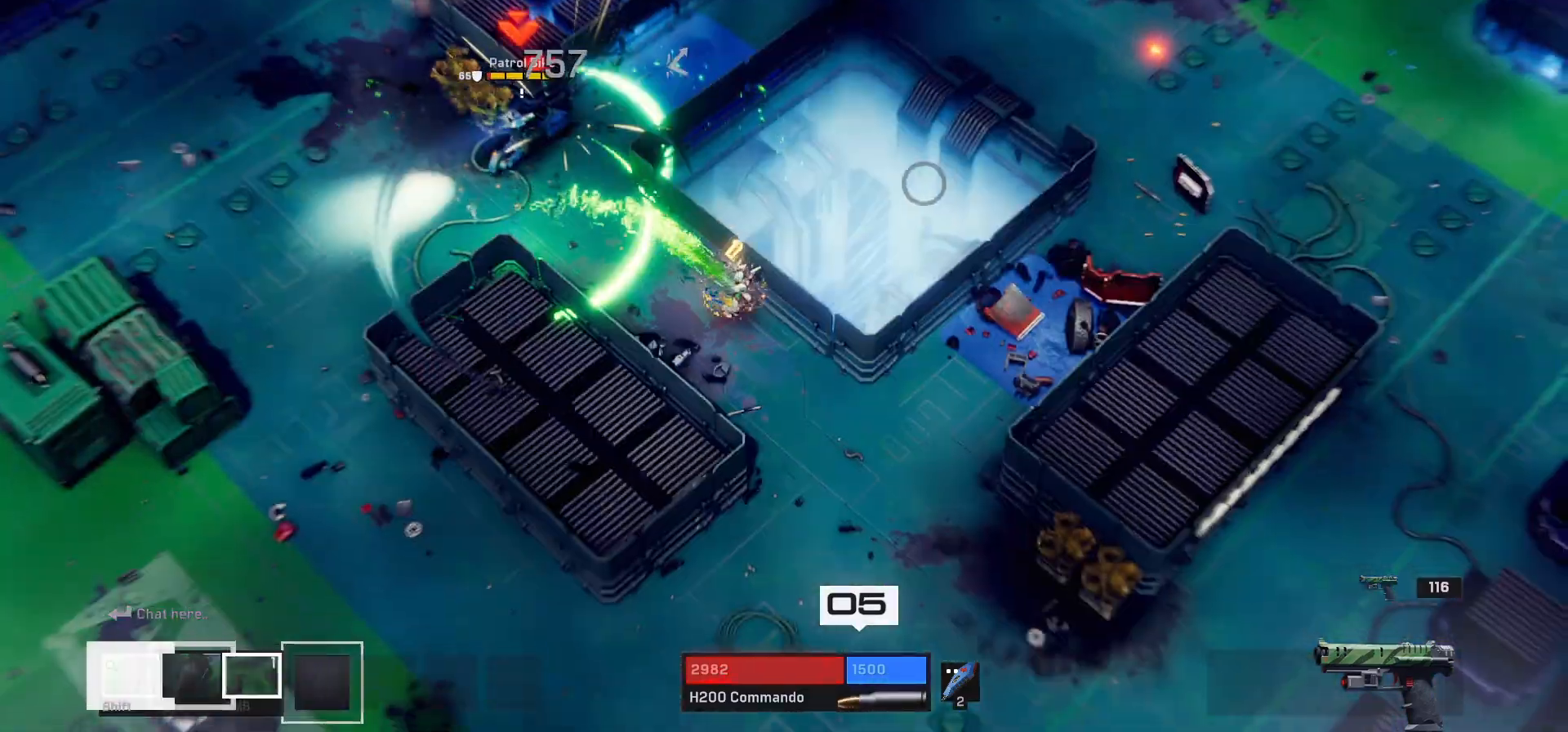
{"keys": ["s"], "mouse": [], "events": [[67, "d", "down"], [267, "d", "up"]]}
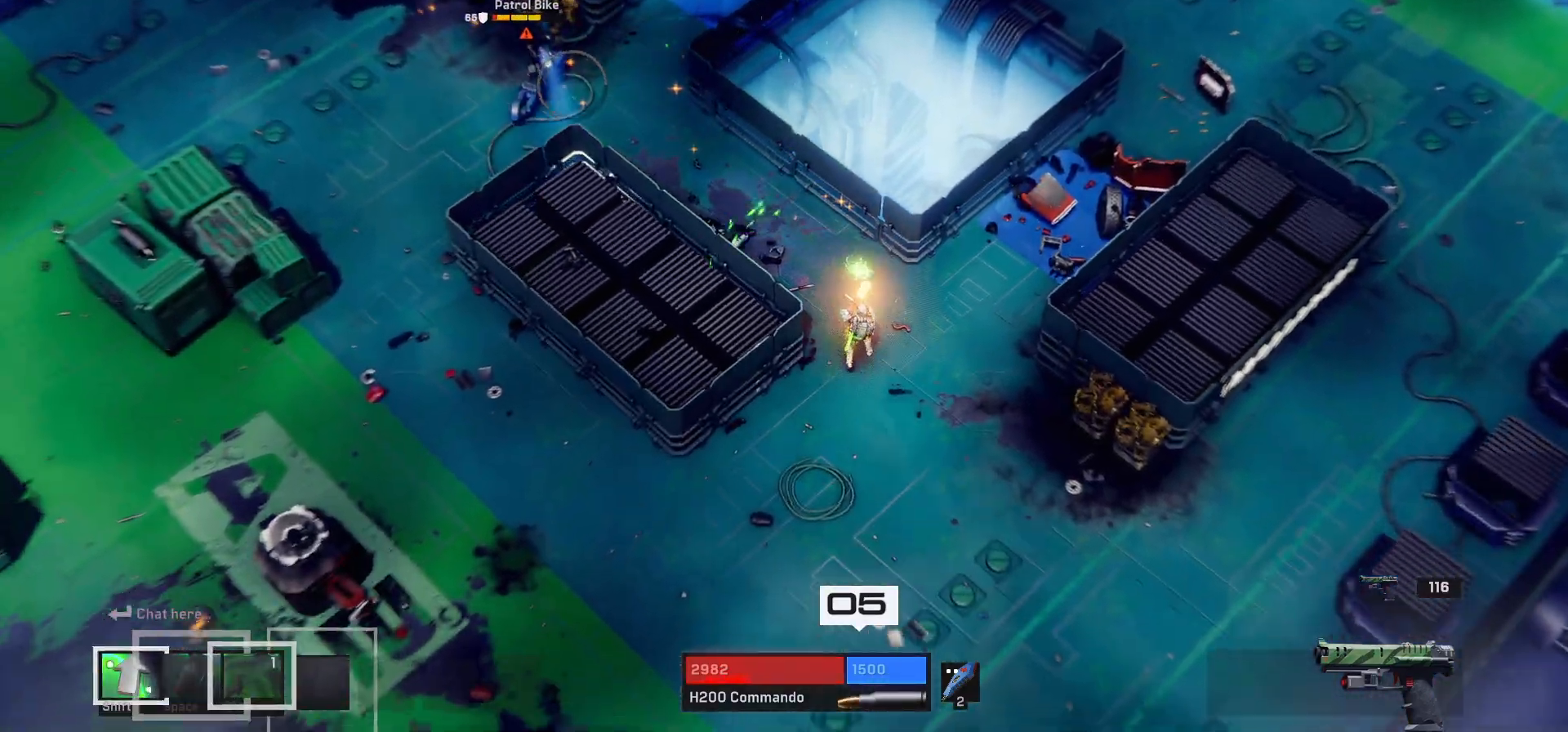
{"keys": ["a", "s"], "mouse": [], "events": [[283, "a", "down"]]}
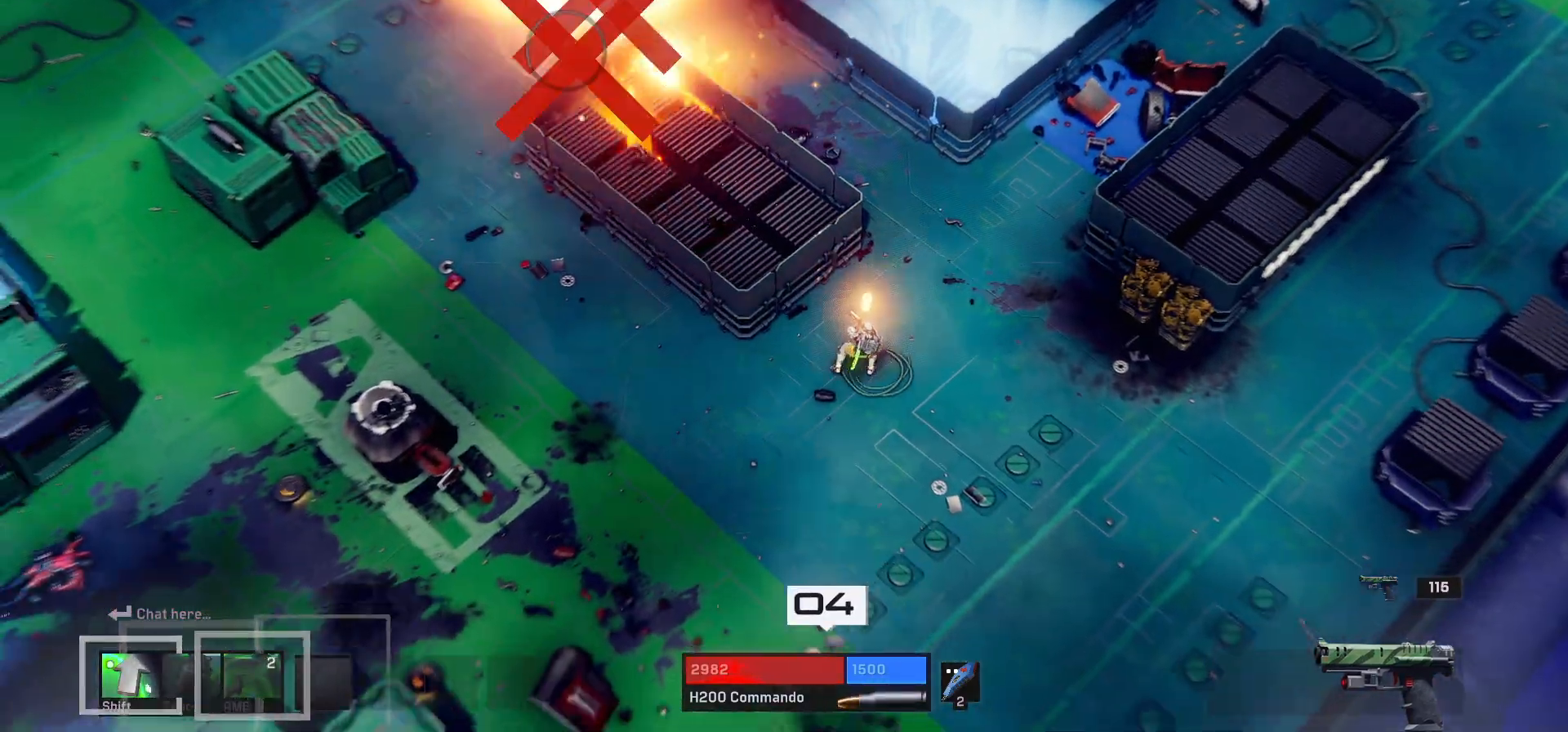
{"keys": ["a", "w"], "mouse": [], "events": [[50, "s", "up"], [283, "4", "down"], [367, "4", "up"], [467, "w", "down"]]}
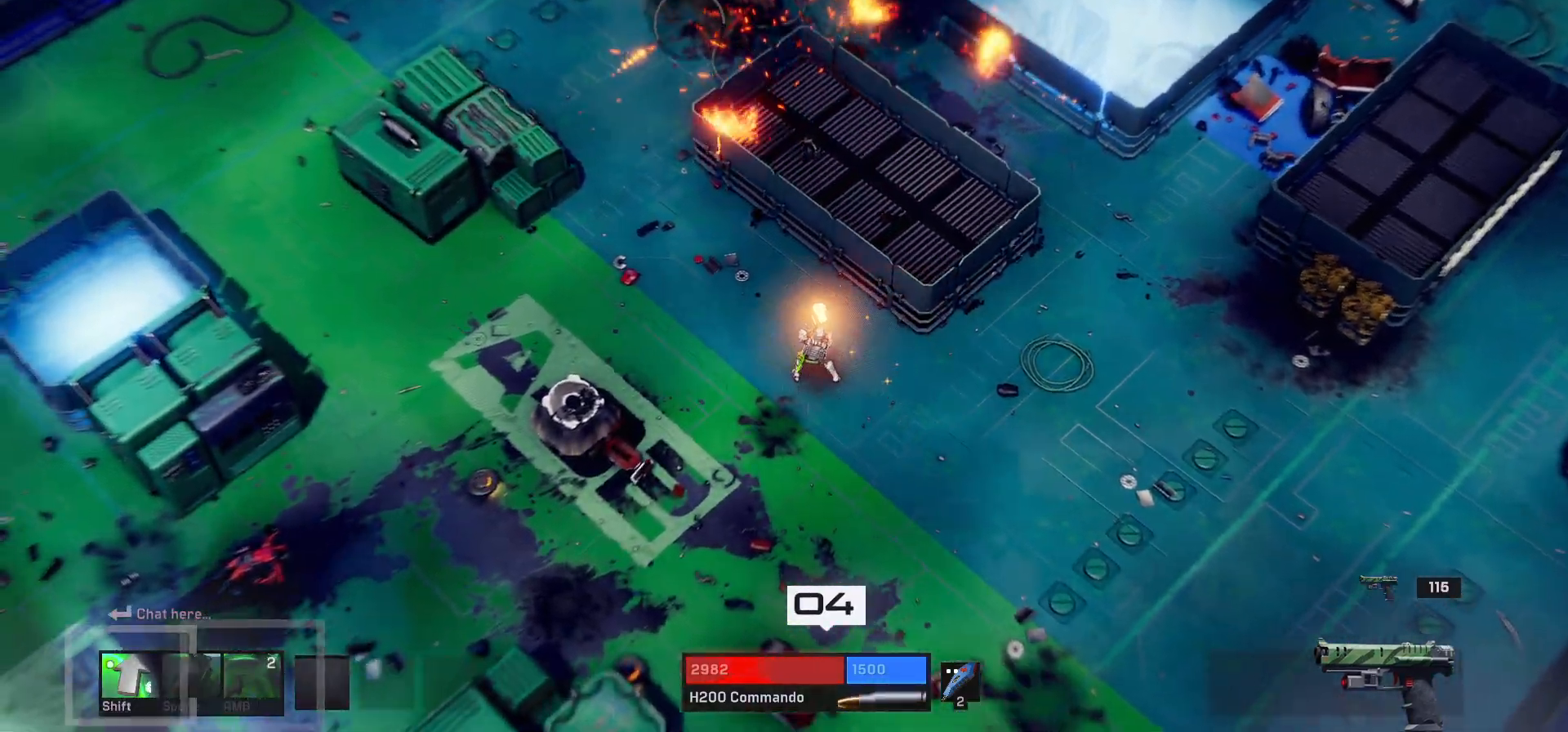
{"keys": ["w"], "mouse": [], "events": [[500, "a", "up"]]}
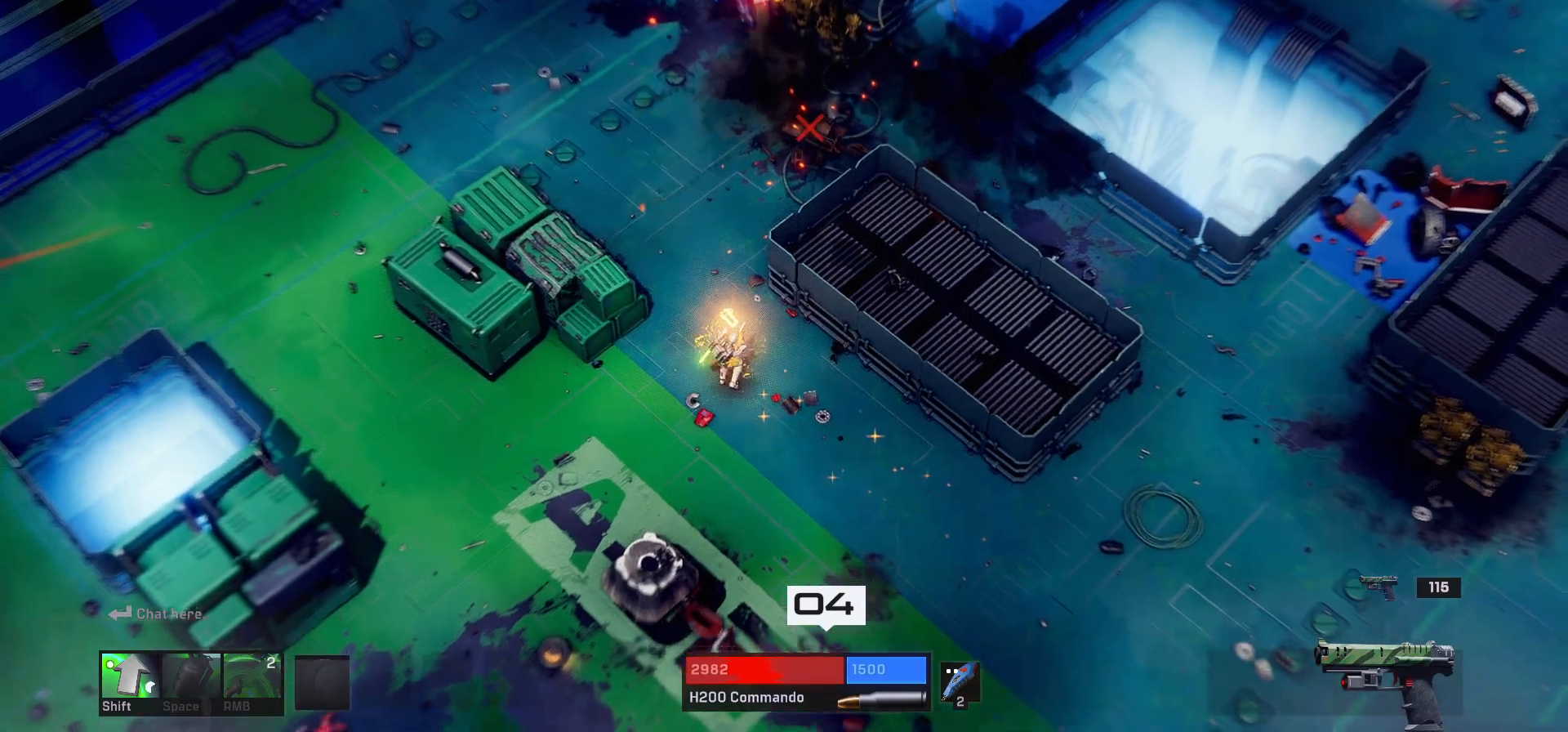
{"keys": ["d", "w"], "mouse": [], "events": [[283, "d", "down"]]}
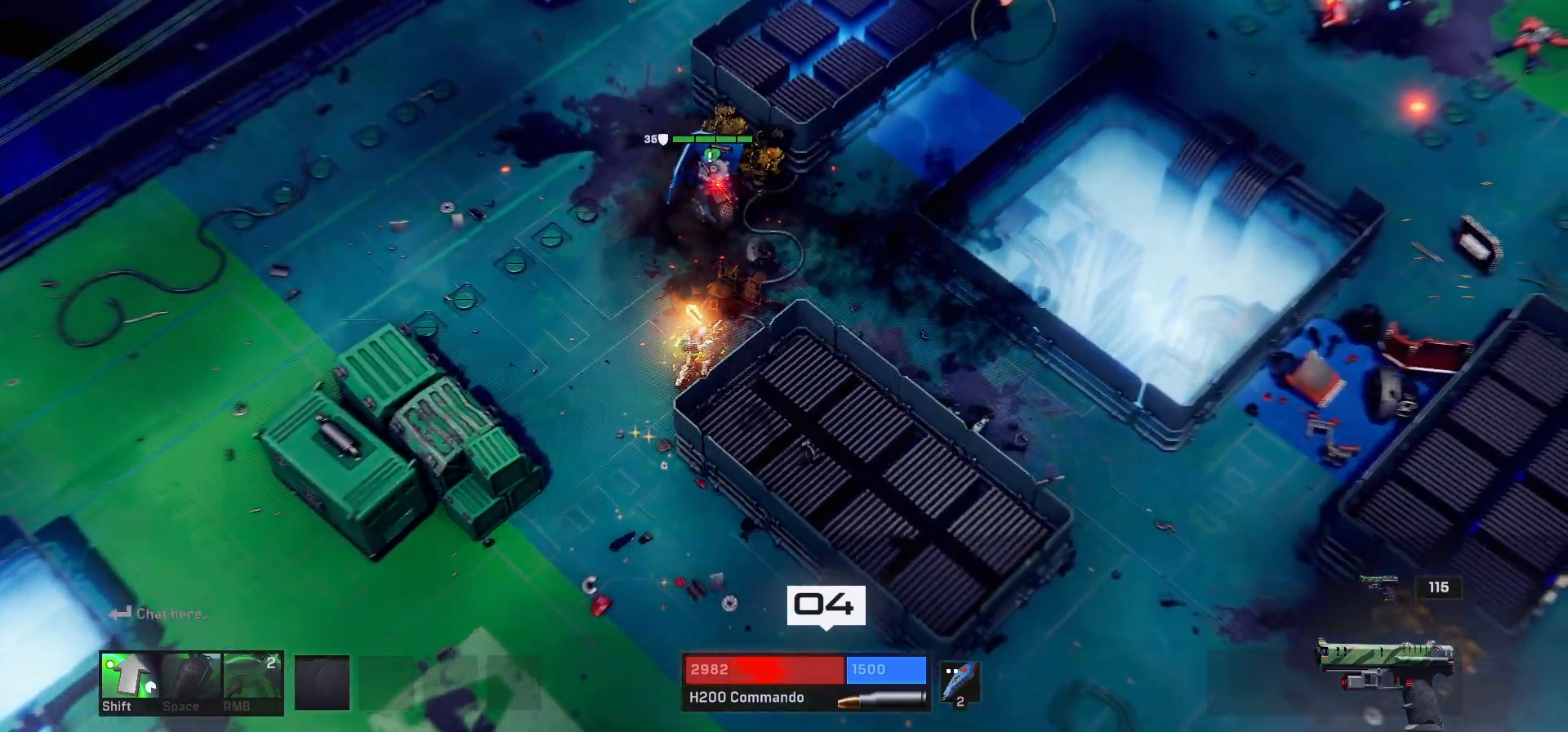
{"keys": ["d", "w"], "mouse": [], "events": [[300, "d", "up"], [433, "d", "down"]]}
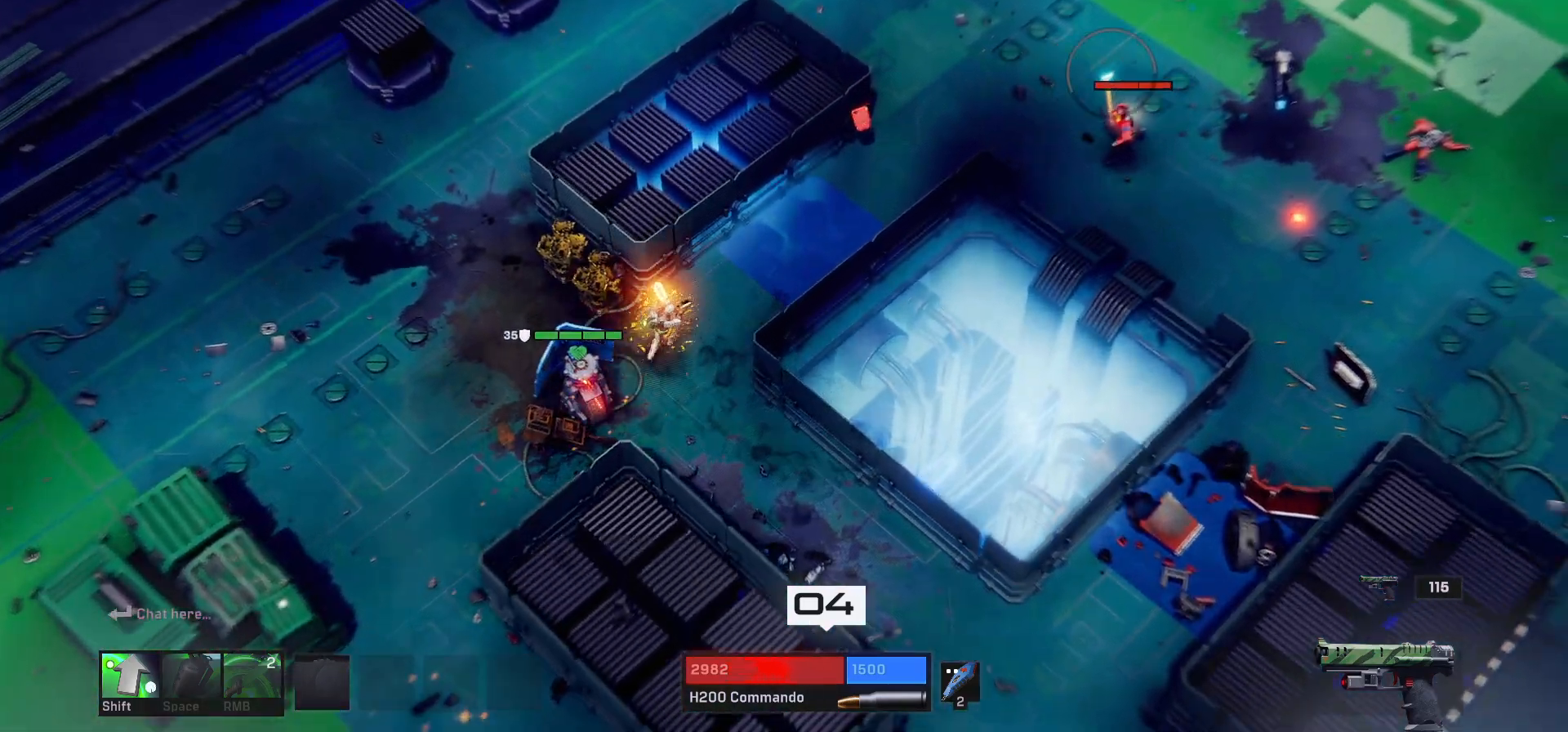
{"keys": [], "mouse": [], "events": [[67, "w", "up"], [167, "d", "up"]]}
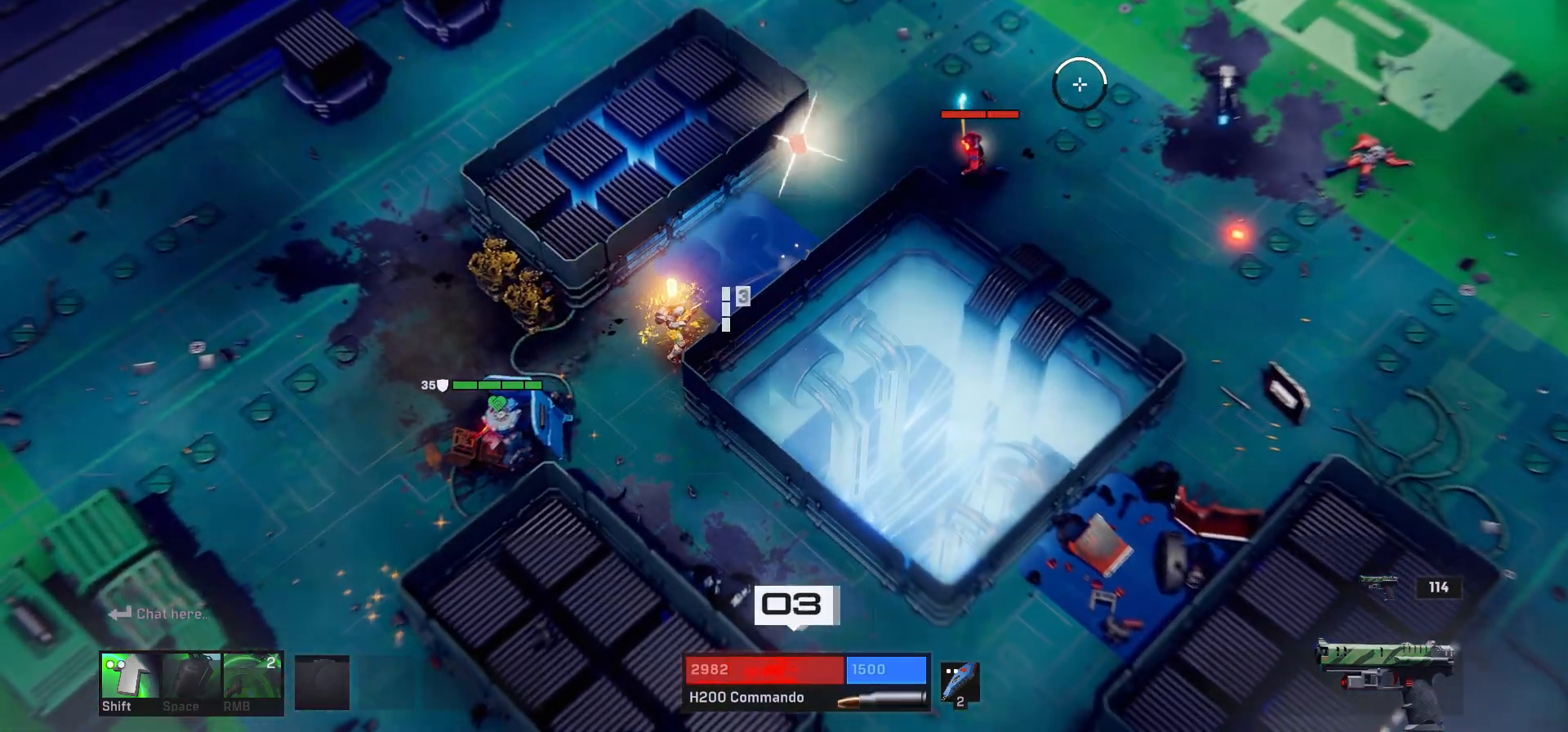
{"keys": [], "mouse": [], "events": [[233, "a", "down"], [317, "s", "down"], [417, "a", "up"], [450, "s", "up"]]}
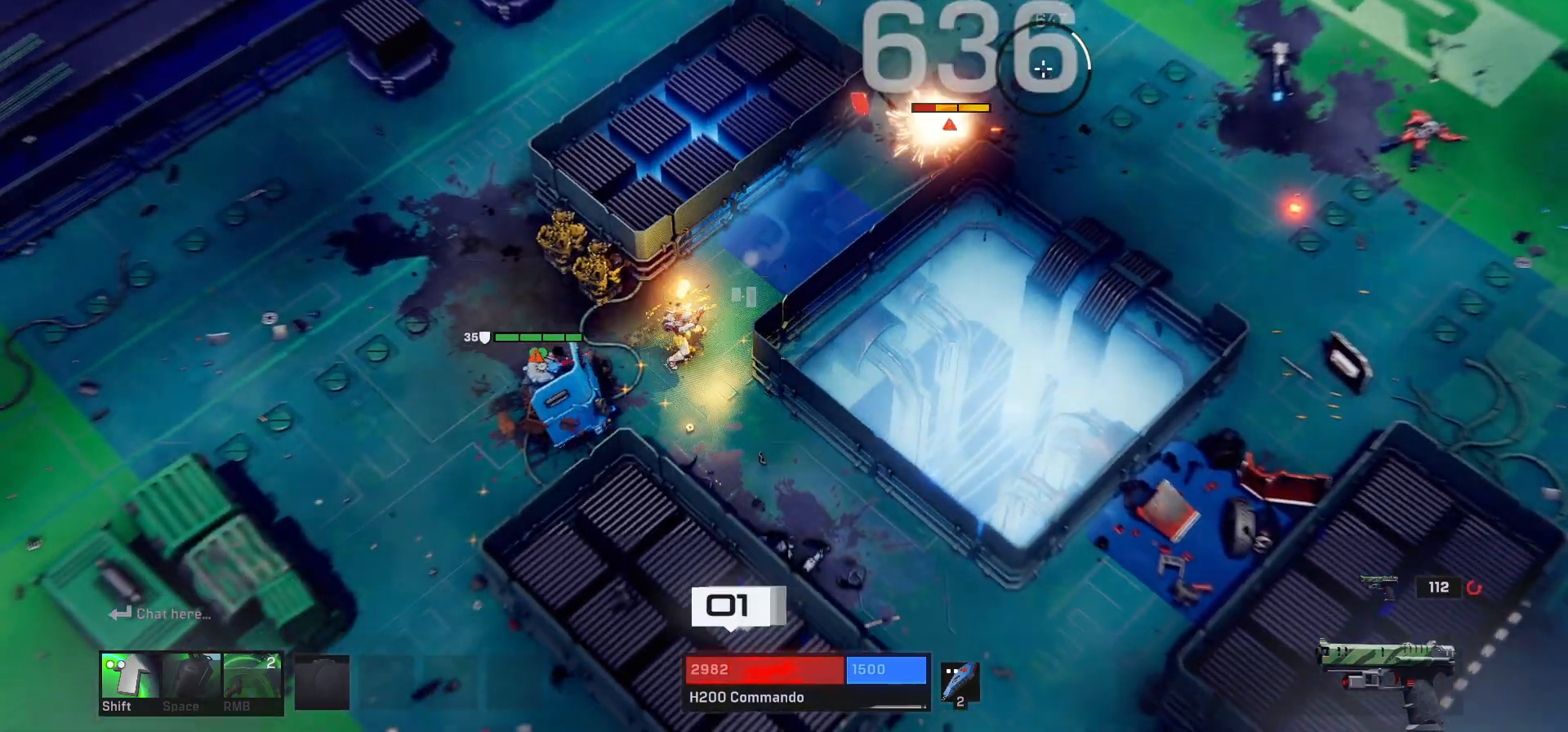
{"keys": [], "mouse": [], "events": []}
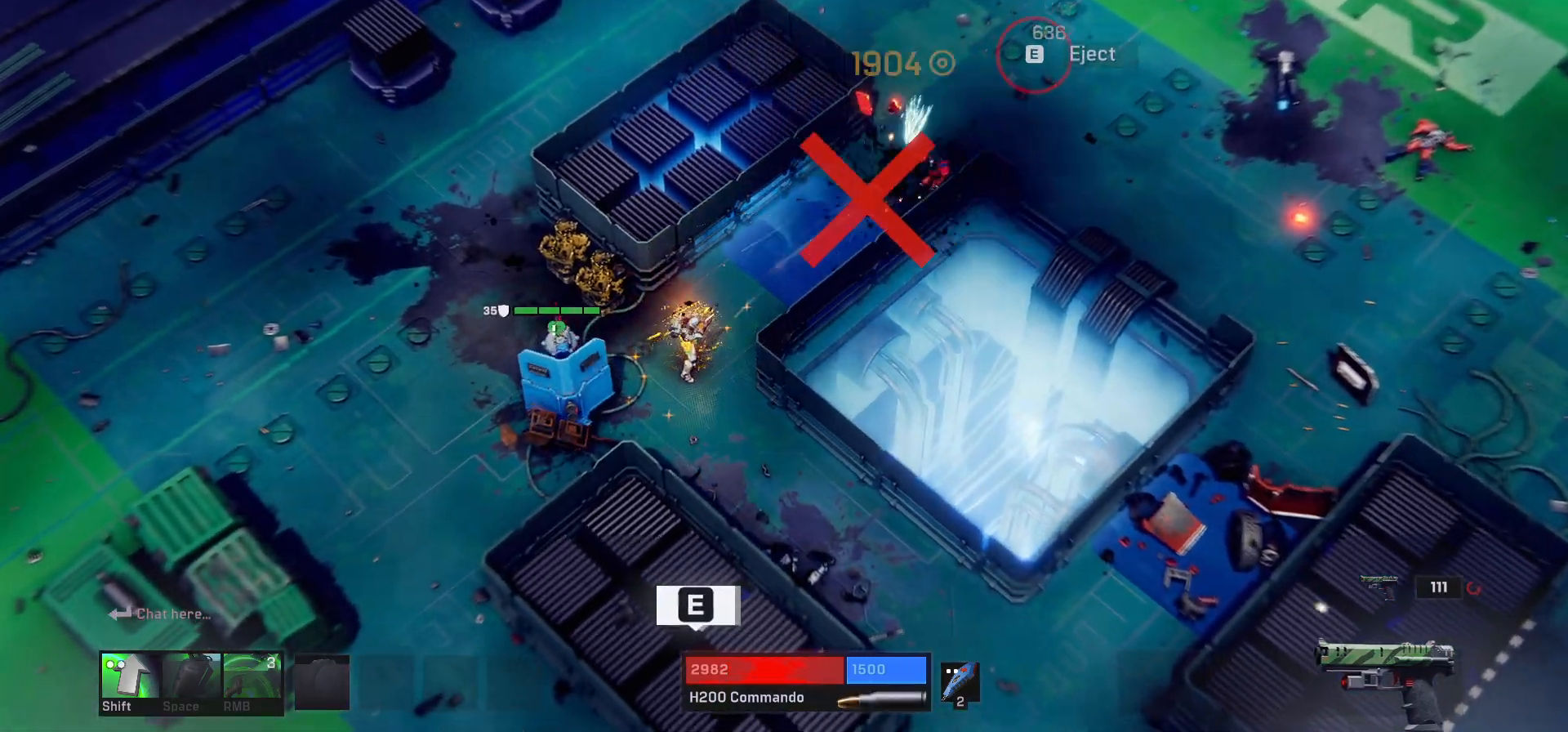
{"keys": ["w"], "mouse": [], "events": [[100, "d", "down"], [183, "w", "down"], [400, "d", "up"]]}
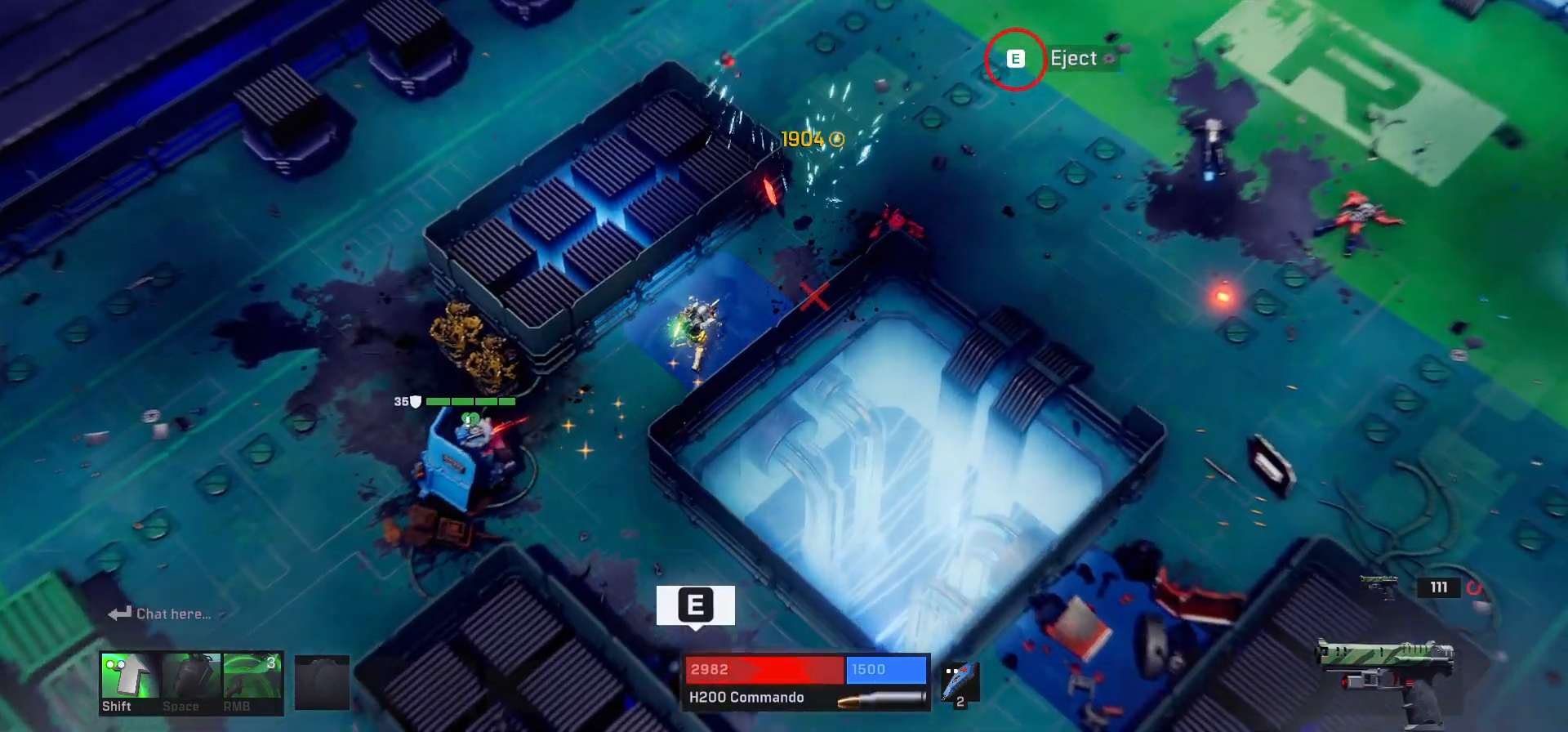
{"keys": ["d", "w"], "mouse": [], "events": [[33, "e", "down"], [117, "e", "up"], [183, "r", "down"], [300, "r", "up"], [400, "d", "down"]]}
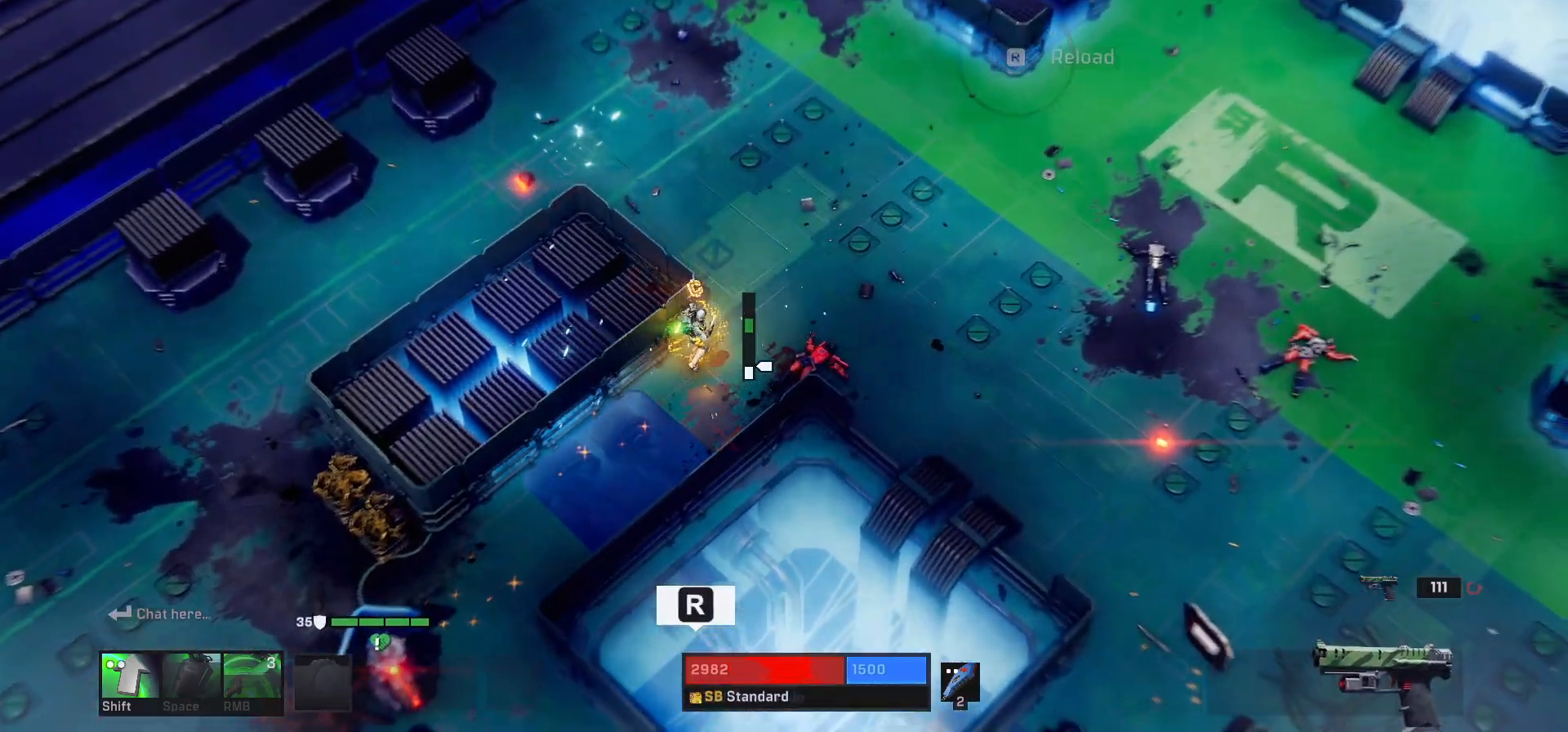
{"keys": ["w"], "mouse": [], "events": [[317, "d", "up"]]}
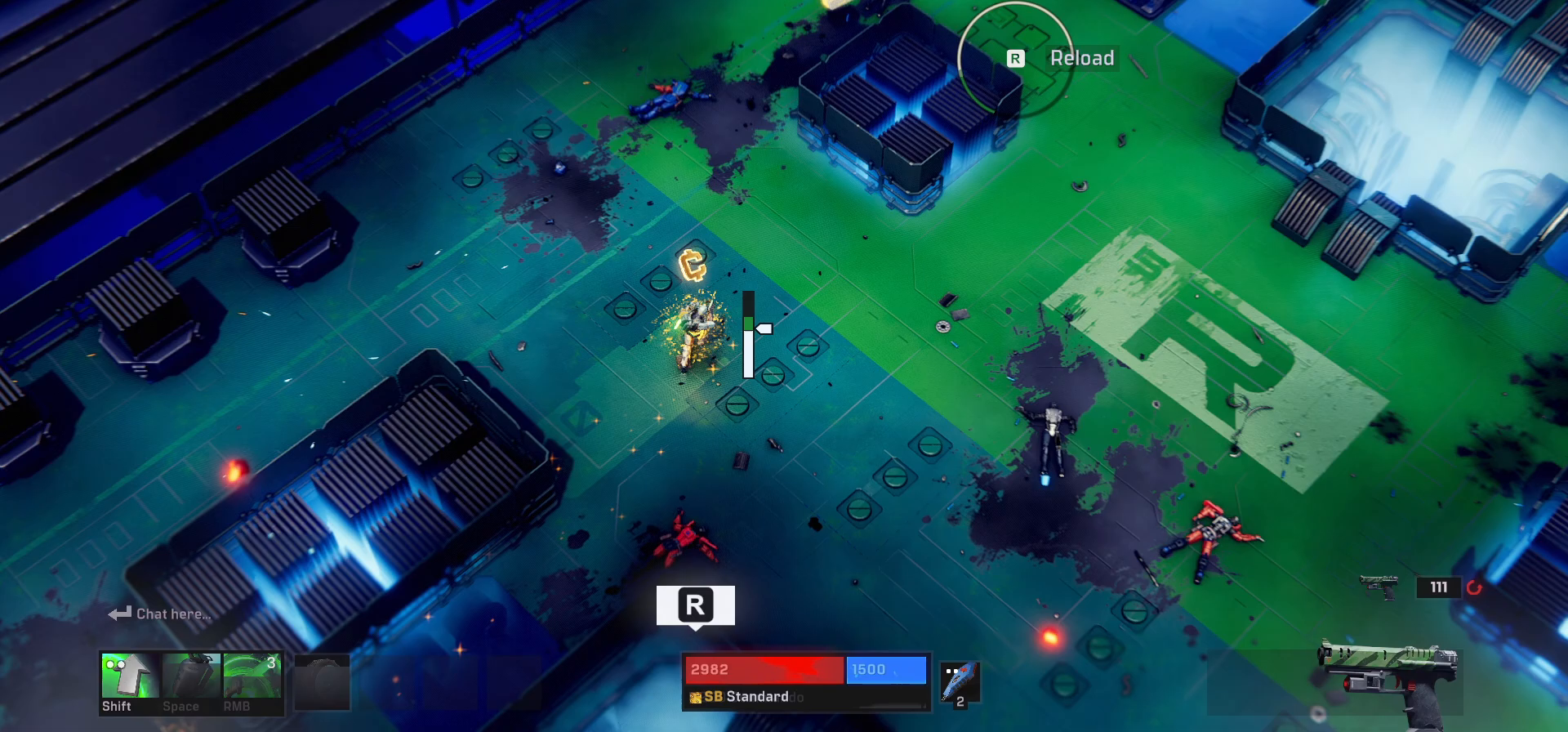
{"keys": ["w"], "mouse": [], "events": [[67, "r", "down"], [183, "r", "up"]]}
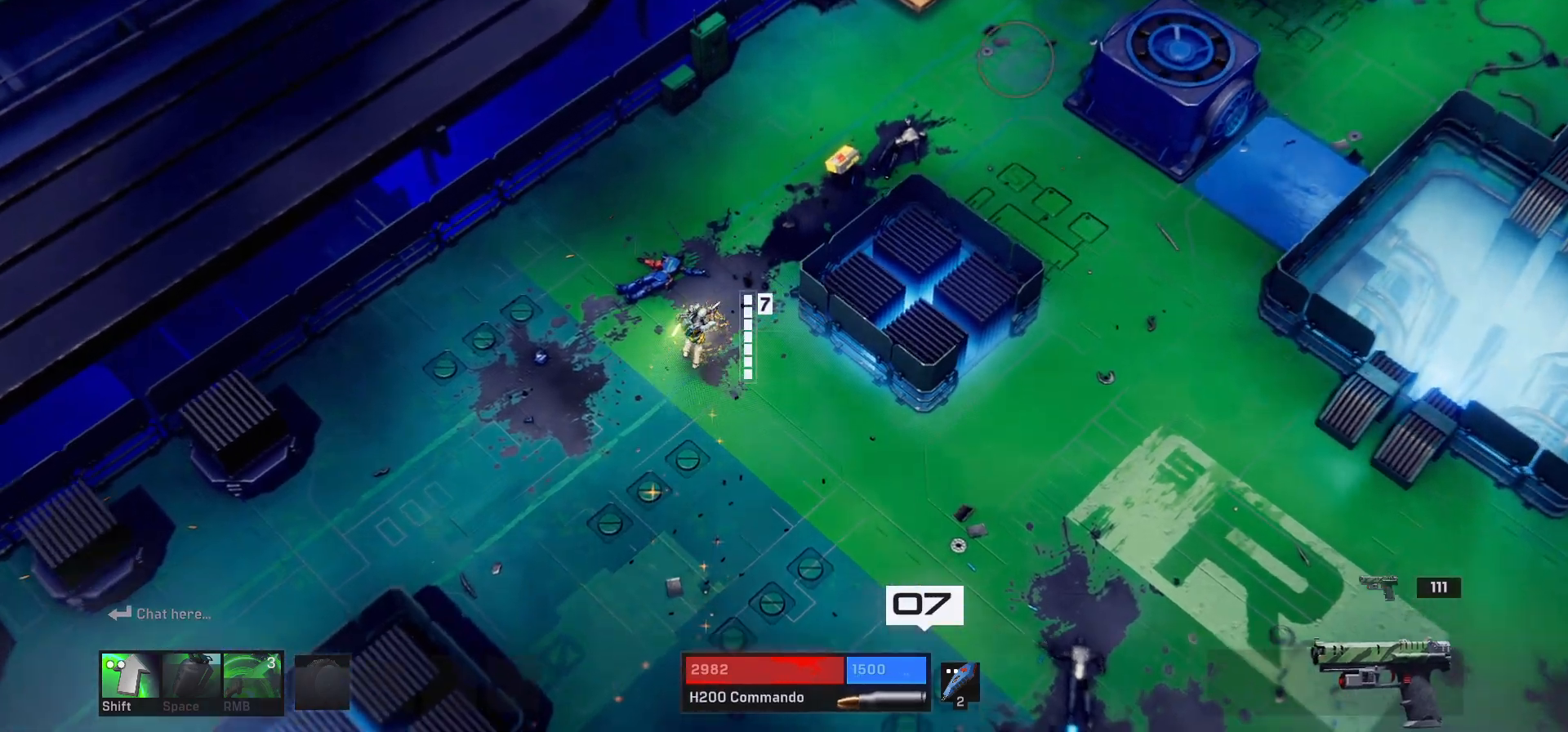
{"keys": ["d", "w"], "mouse": [], "events": [[33, "d", "down"]]}
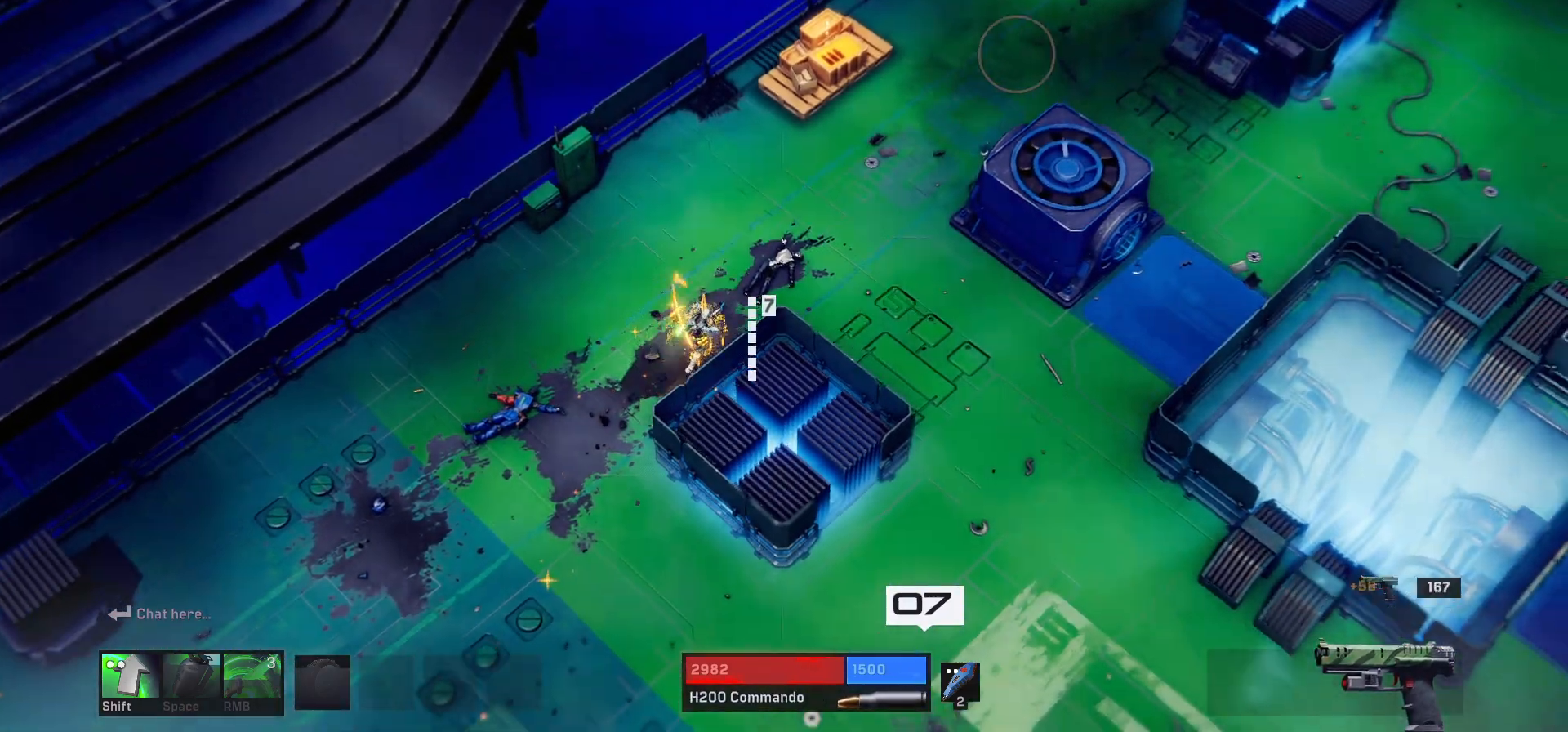
{"keys": ["d", "w"], "mouse": [], "events": []}
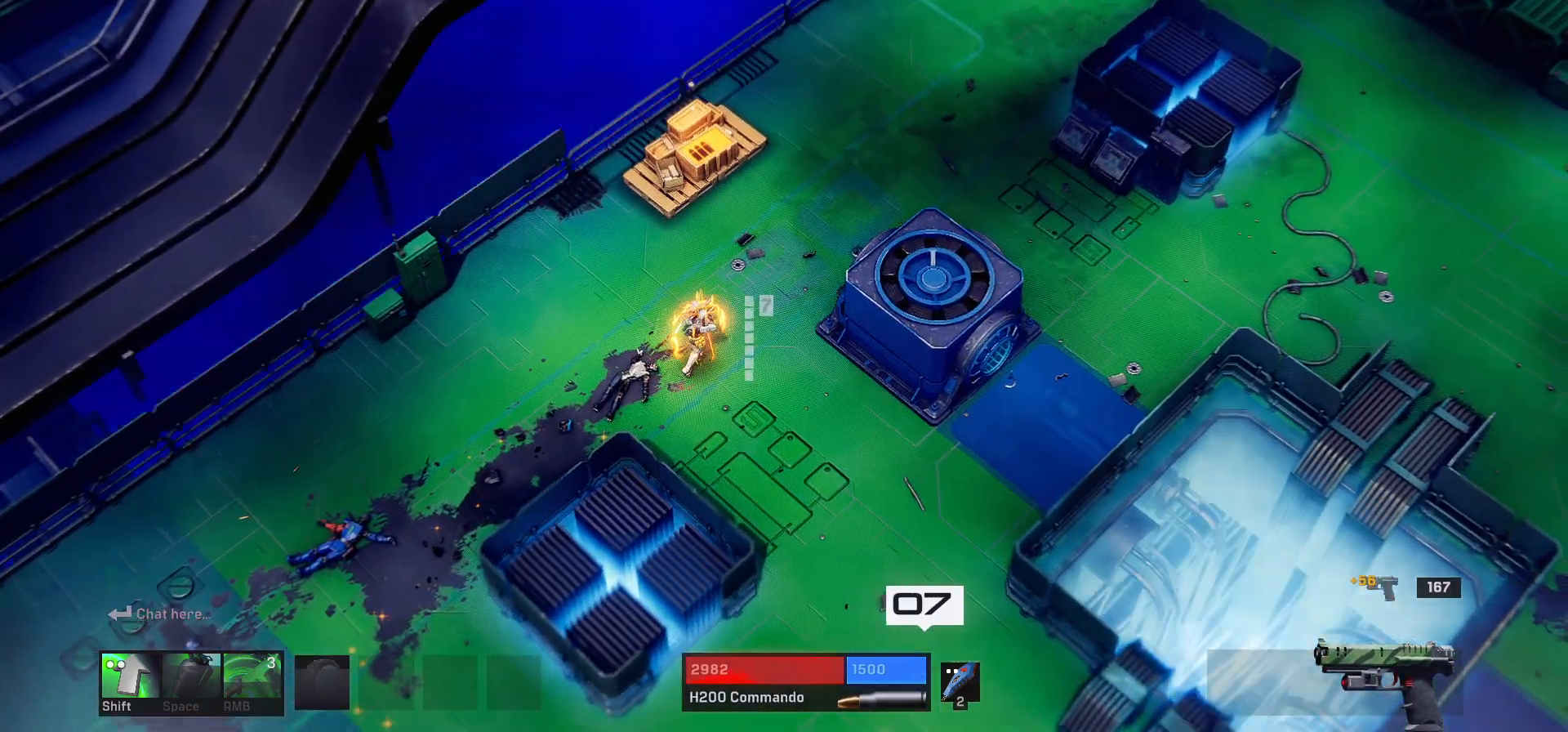
{"keys": [], "mouse": [], "events": [[250, "w", "up"], [267, "d", "up"]]}
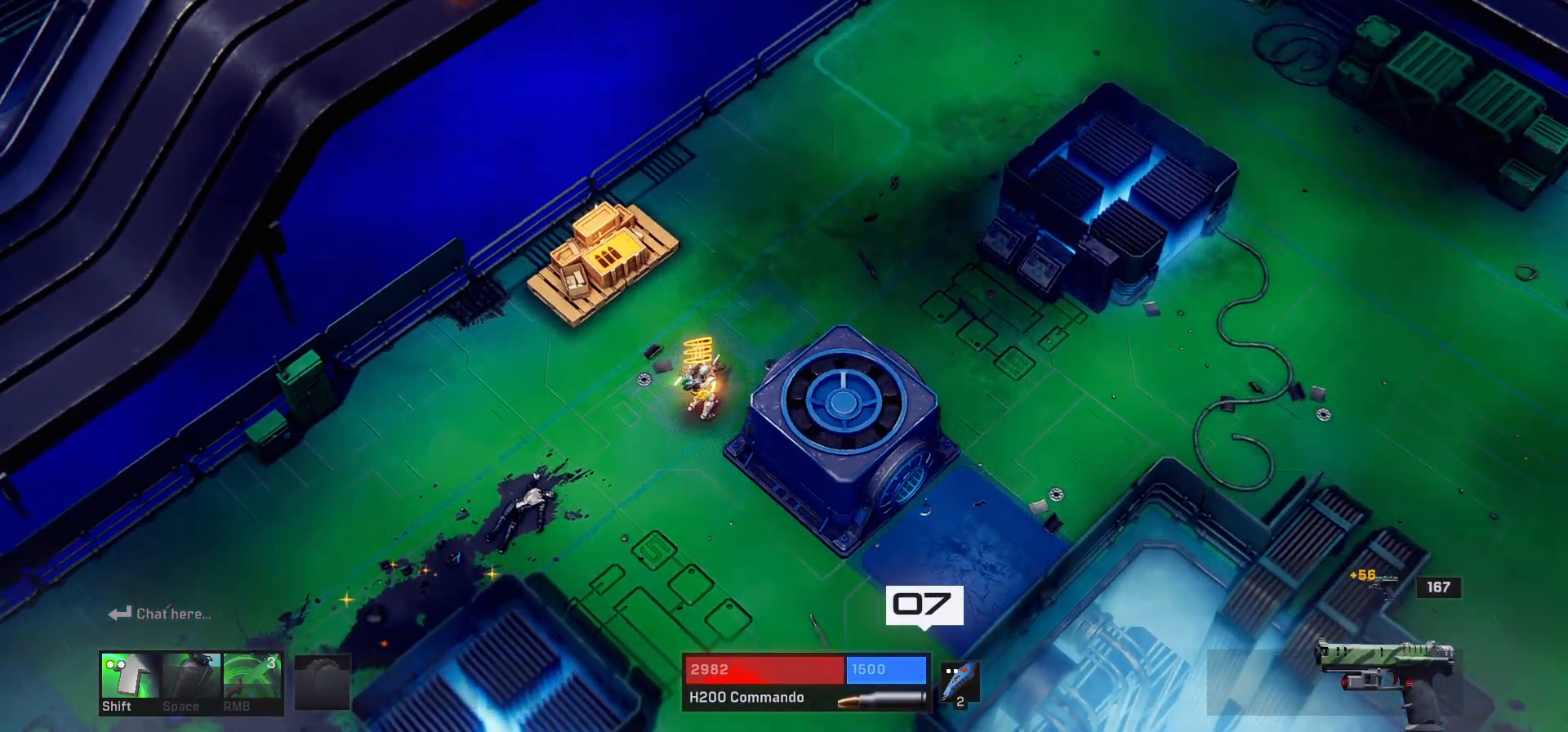
{"keys": ["s"], "mouse": ["left"], "events": [[233, "mouse_left", "down"], [367, "mouse_left", "up"], [450, "mouse_left", "down"], [500, "s", "down"]]}
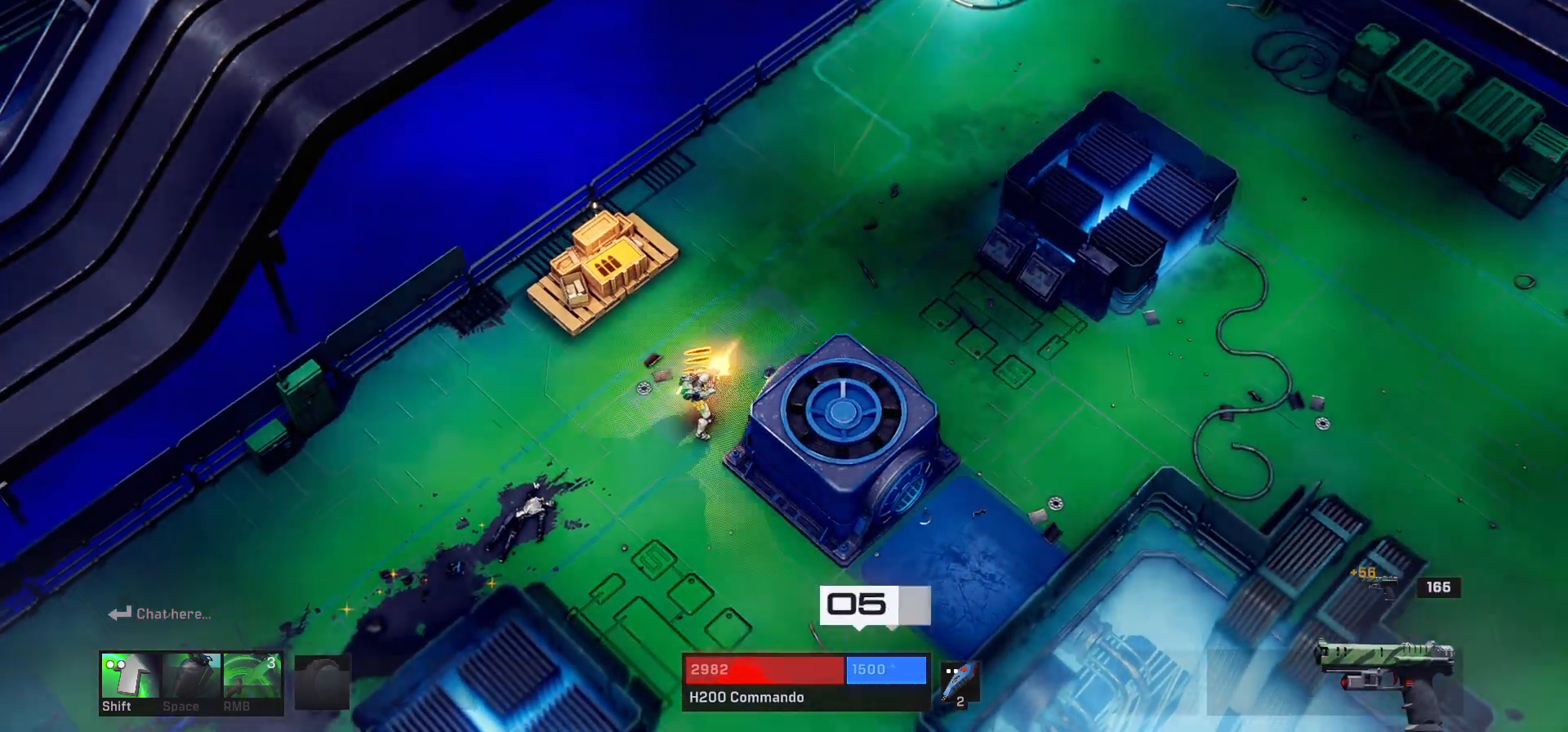
{"keys": ["d", "s"], "mouse": [], "events": [[33, "mouse_left", "up"], [400, "d", "down"]]}
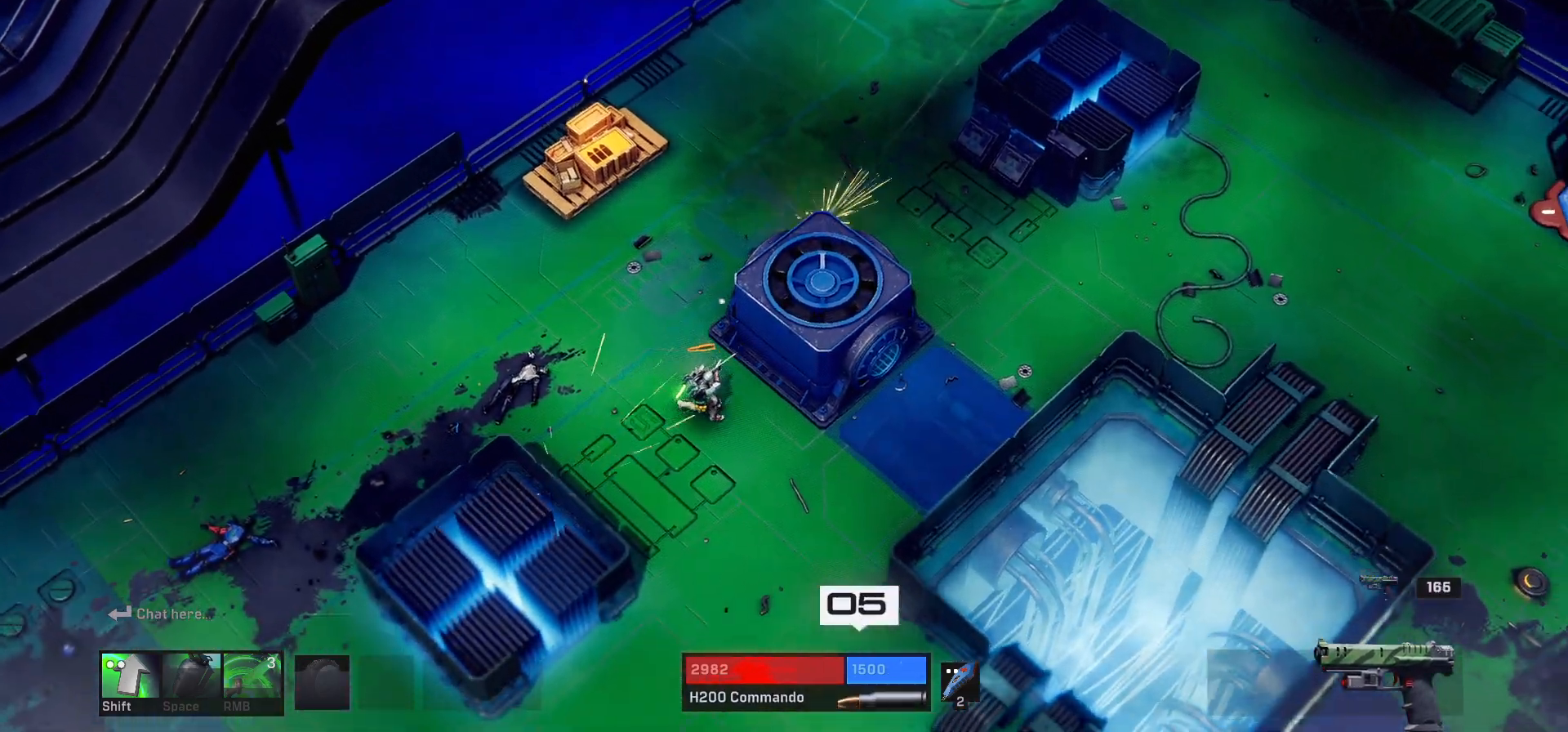
{"keys": [], "mouse": [], "events": [[117, "d", "up"], [117, "s", "up"]]}
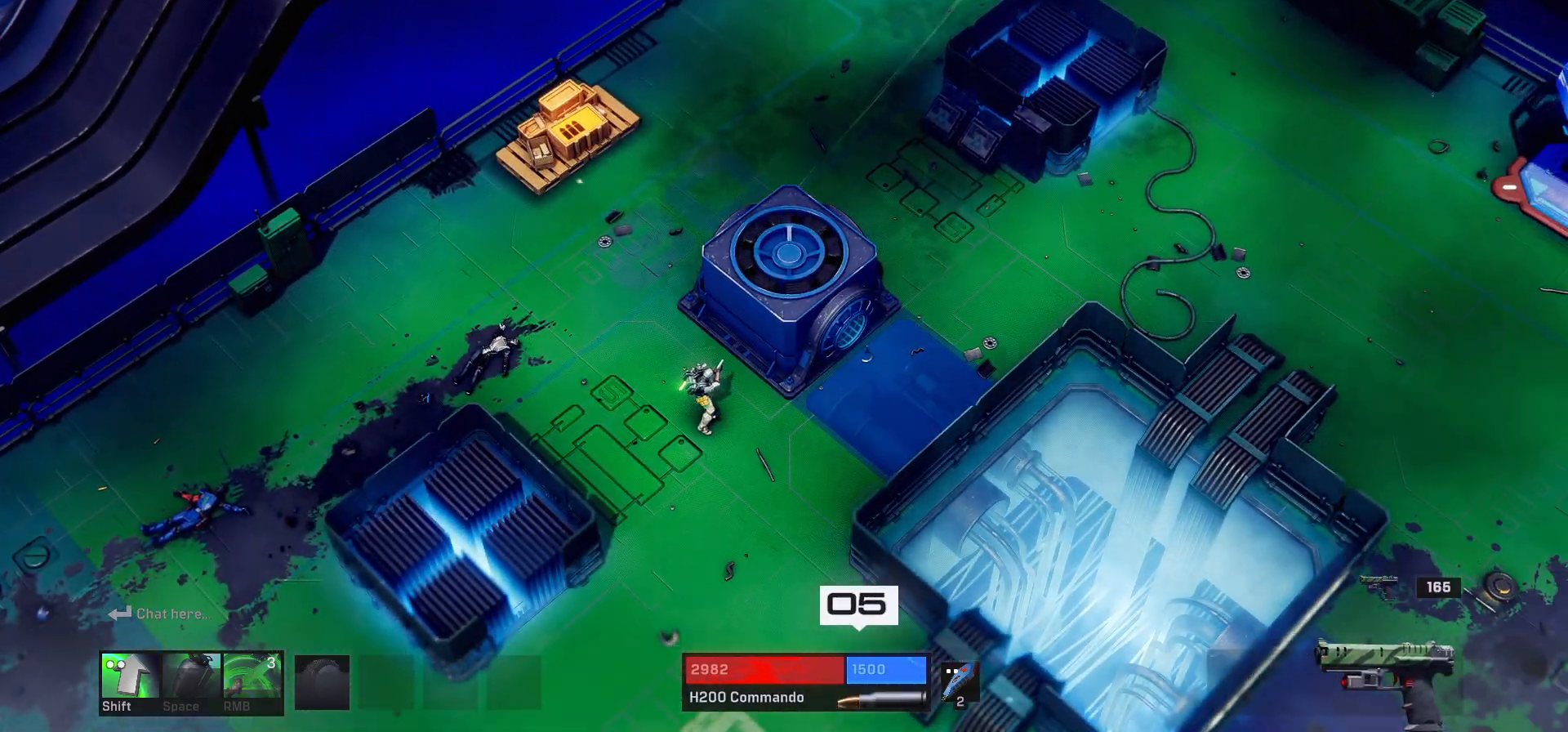
{"keys": [], "mouse": [], "events": []}
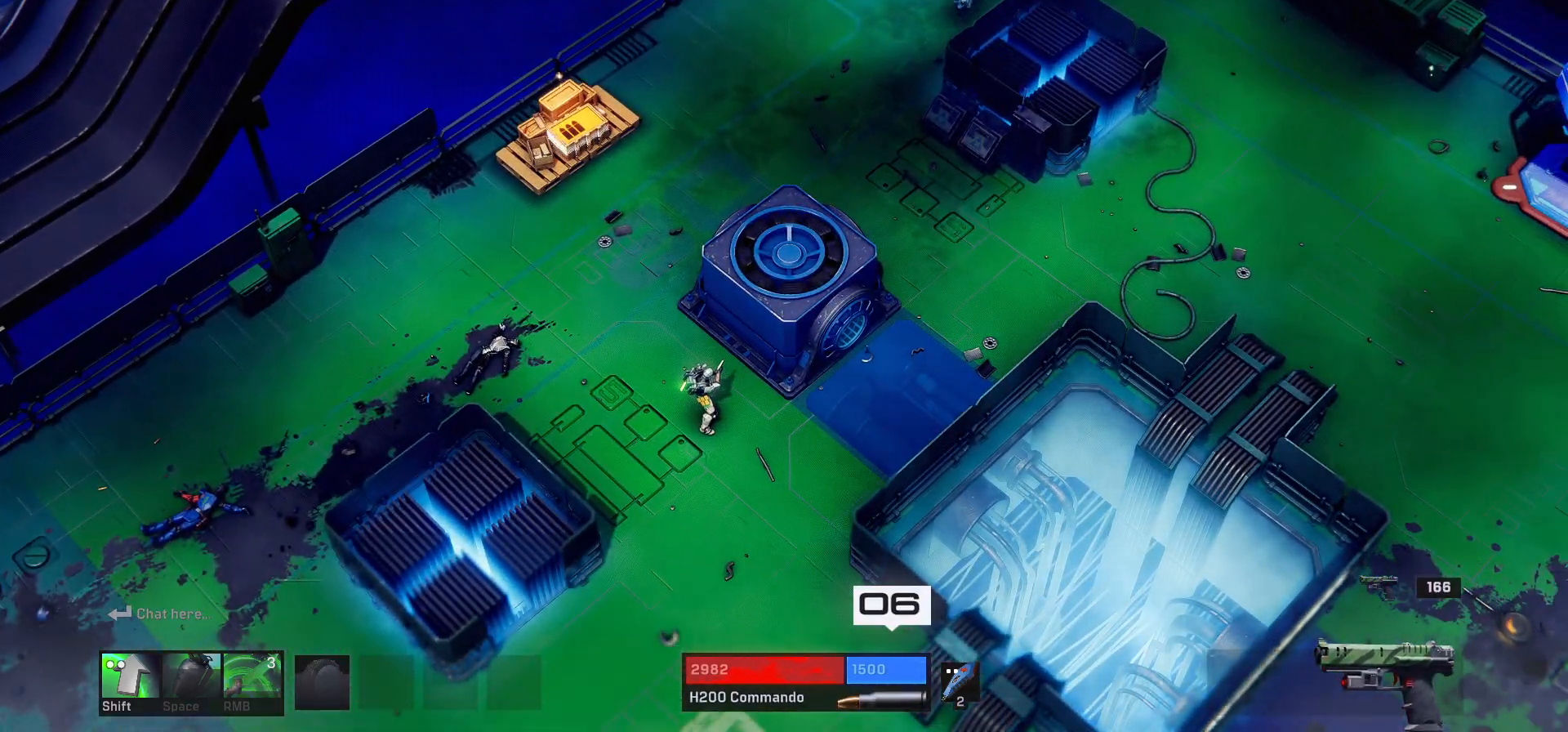
{"keys": [], "mouse": [], "events": []}
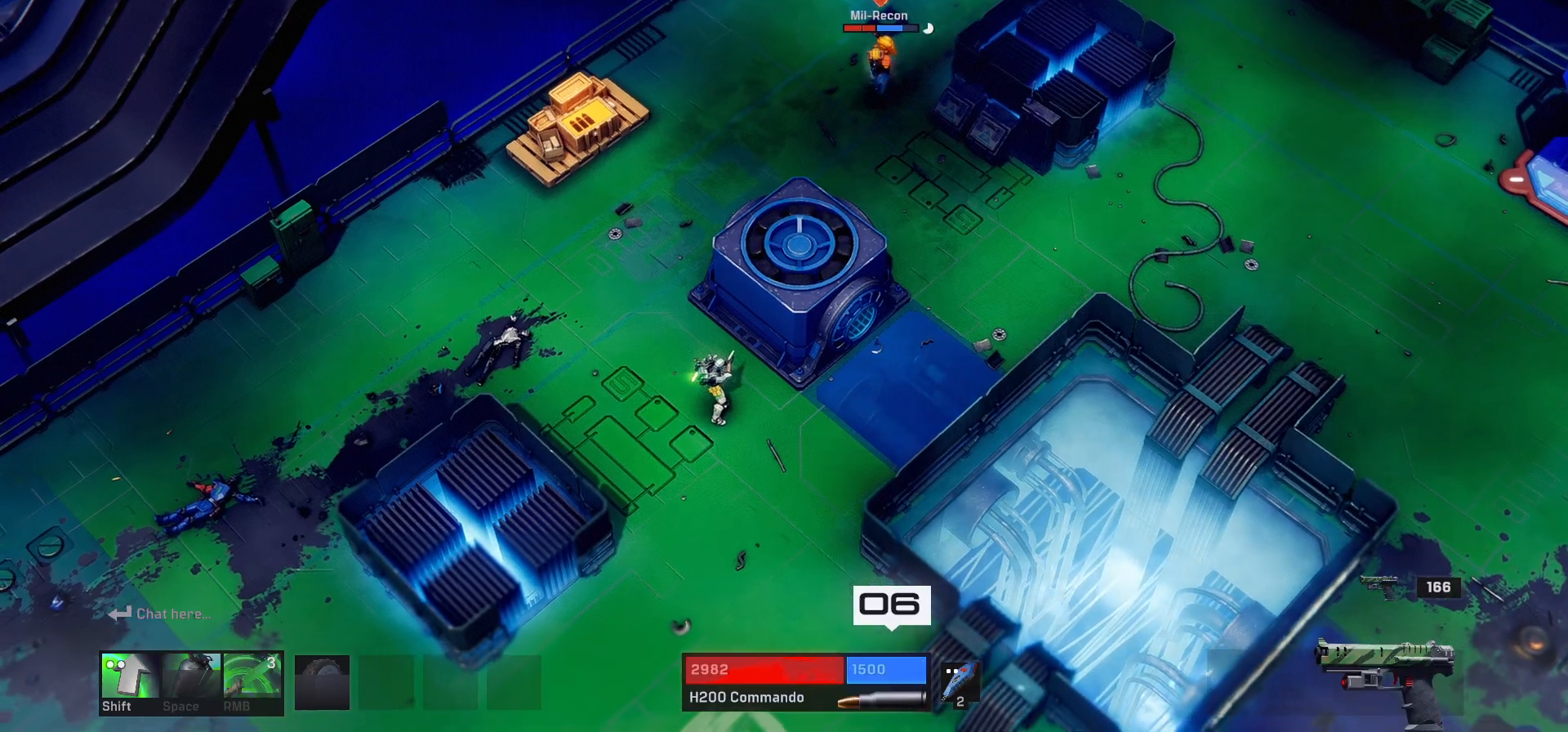
{"keys": [], "mouse": [], "events": []}
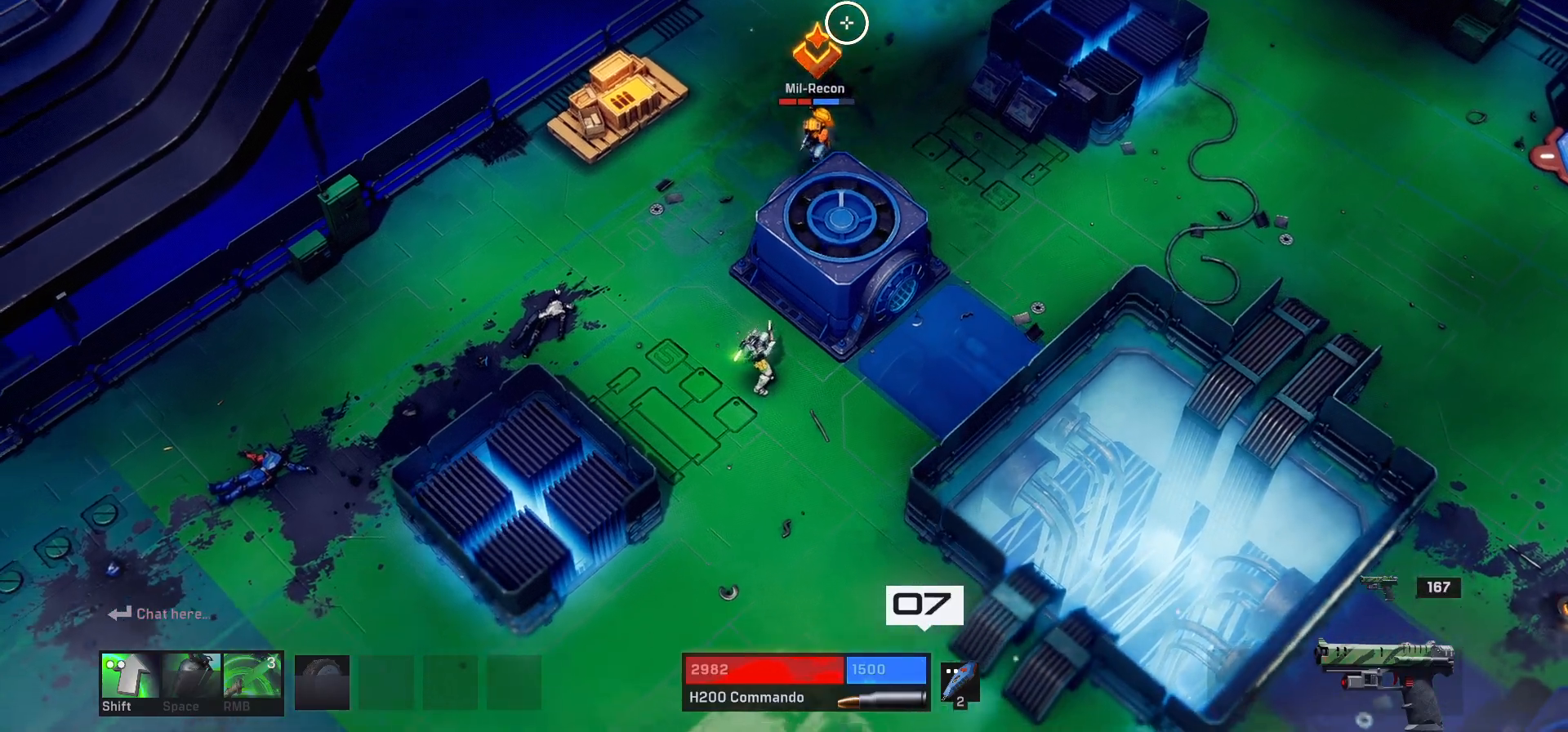
{"keys": ["a"], "mouse": ["left"], "events": [[217, "a", "down"], [383, "mouse_left", "down"]]}
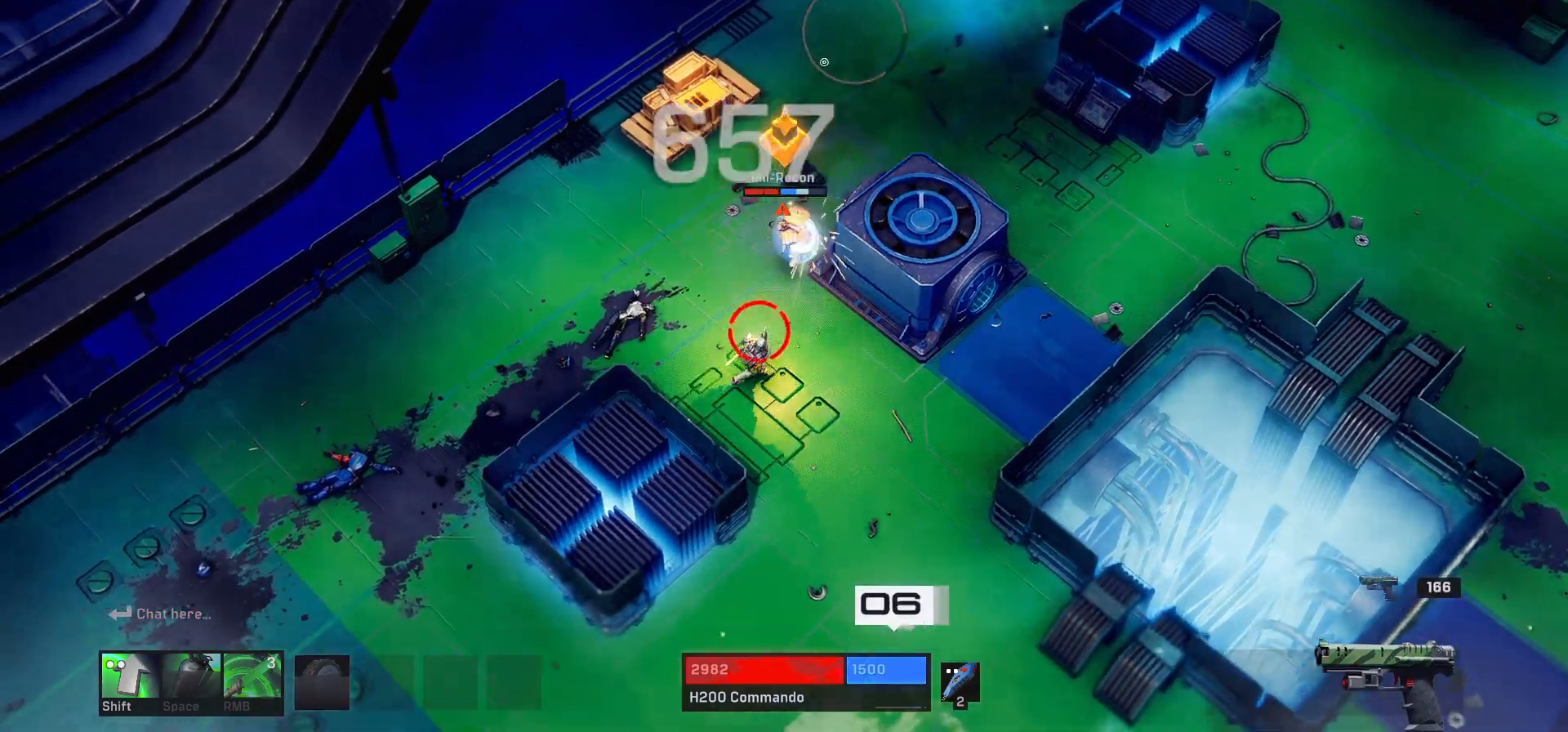
{"keys": ["a", "w"], "mouse": [], "events": [[17, "mouse_left", "up"], [117, "w", "down"], [133, "mouse_left", "down"], [233, "mouse_left", "up"], [367, "mouse_left", "down"], [483, "mouse_left", "up"]]}